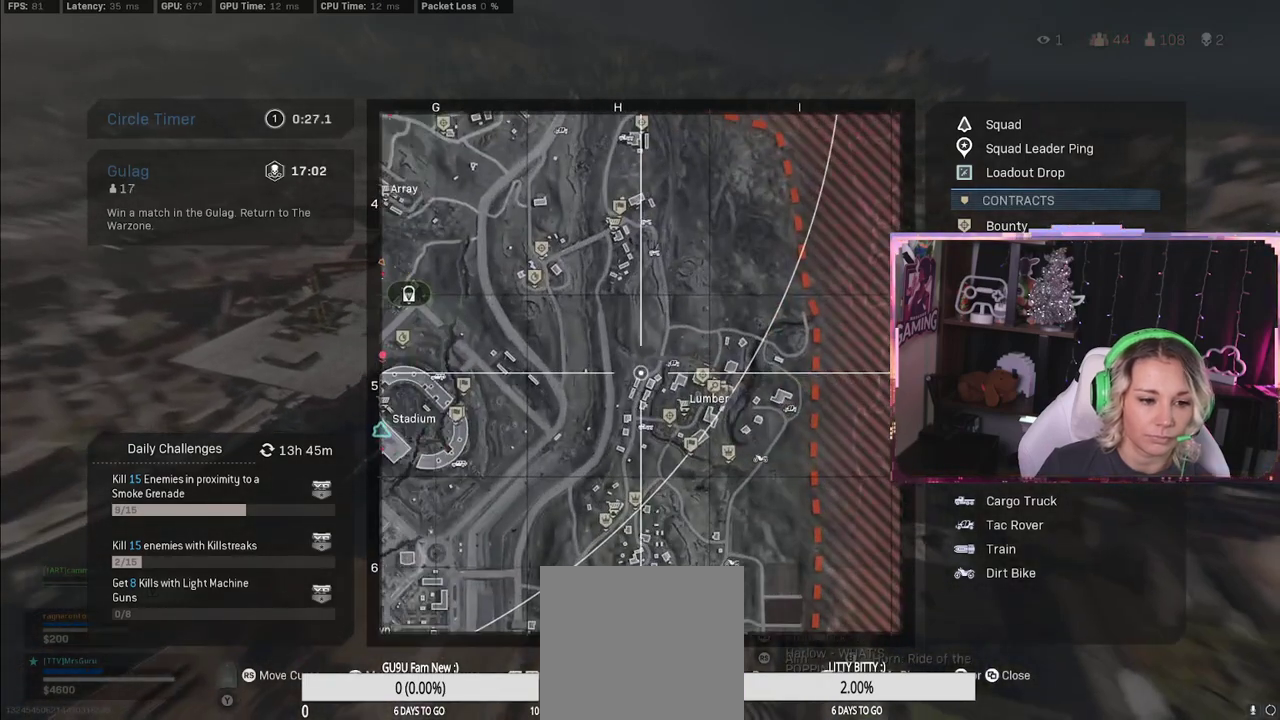
Gameplay with a controller (Xbox layout); each line is a JSON object with the inputs held at the frame after it. "events" lists button and stick changes between this image and that frame as [ms after this image, input, new state], when the widget could be followed in between.
{"buttons": [], "left_stick": "up", "right_stick": "center", "events": [[17, "right_stick", "center"]]}
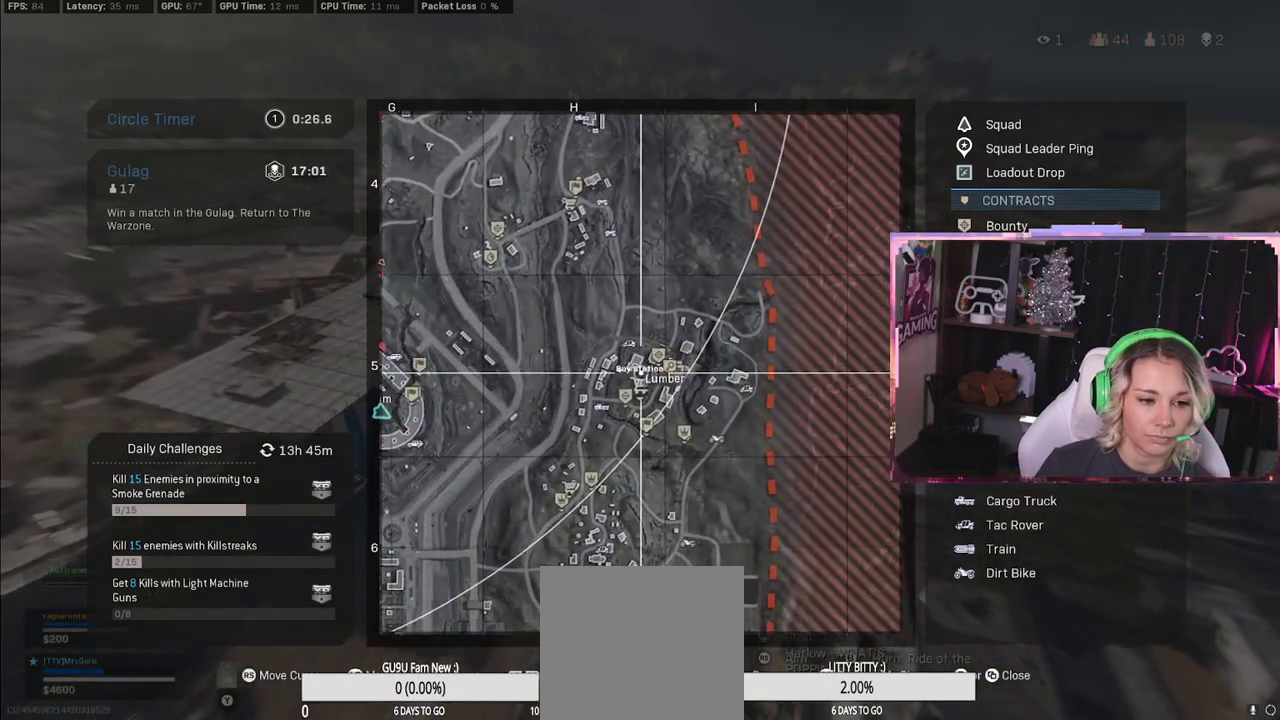
{"buttons": [], "left_stick": "up", "right_stick": "center", "events": []}
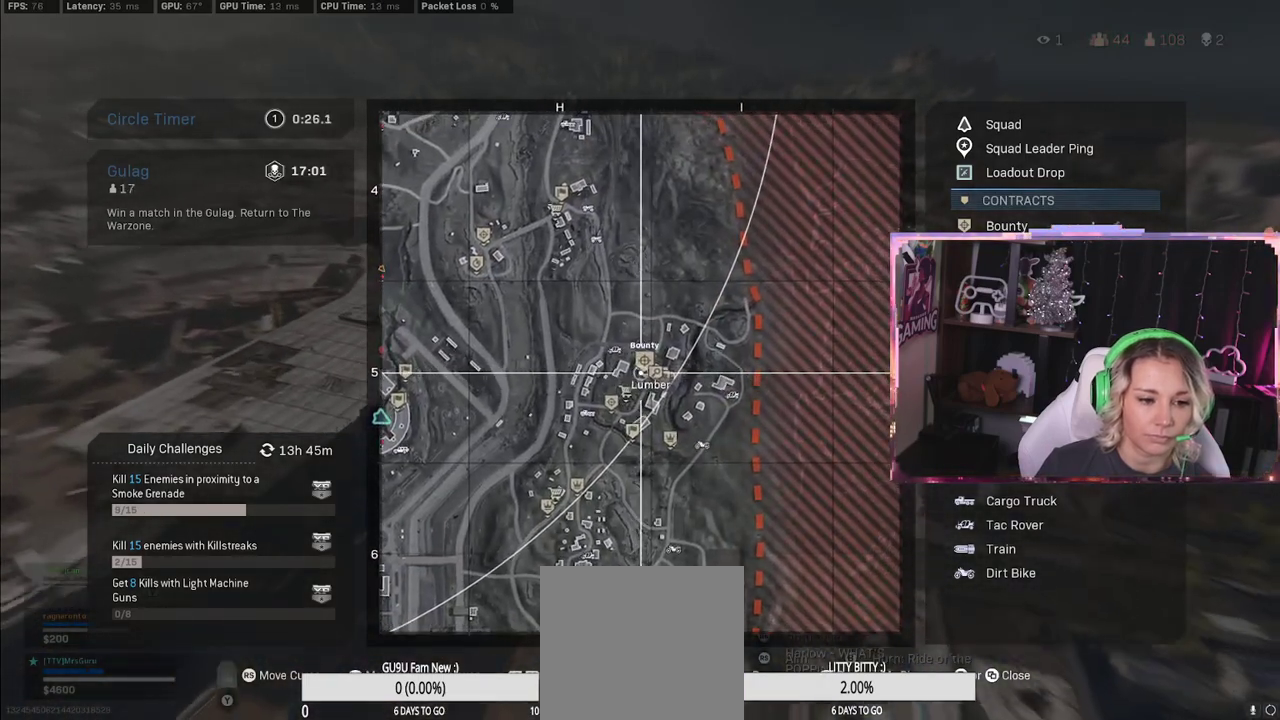
{"buttons": [], "left_stick": "up", "right_stick": "center", "events": []}
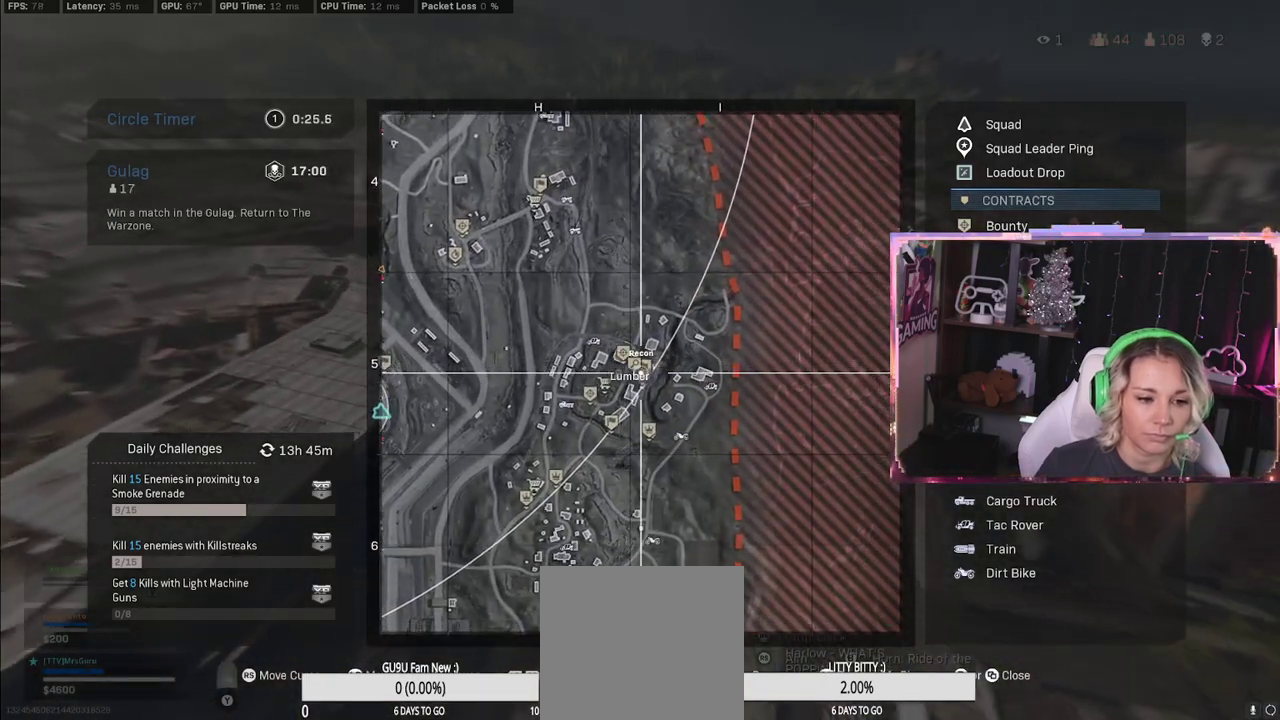
{"buttons": [], "left_stick": "up", "right_stick": "center", "events": []}
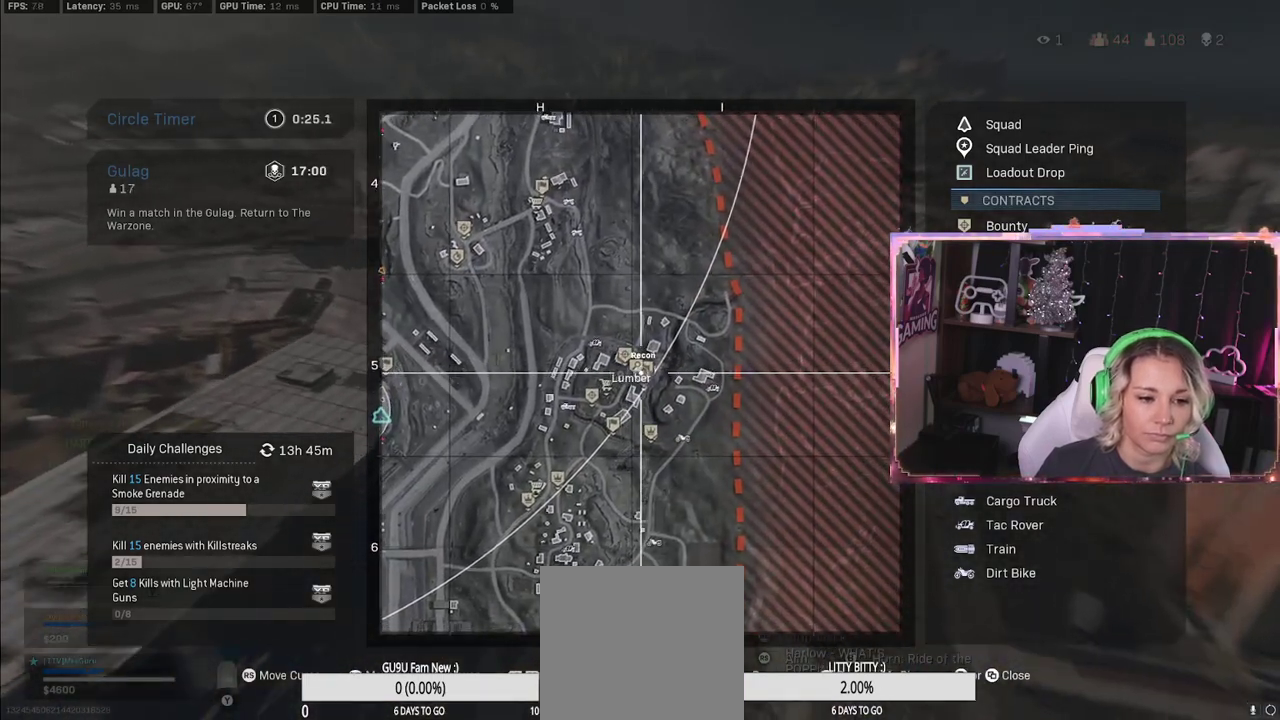
{"buttons": [], "left_stick": "up", "right_stick": "center", "events": []}
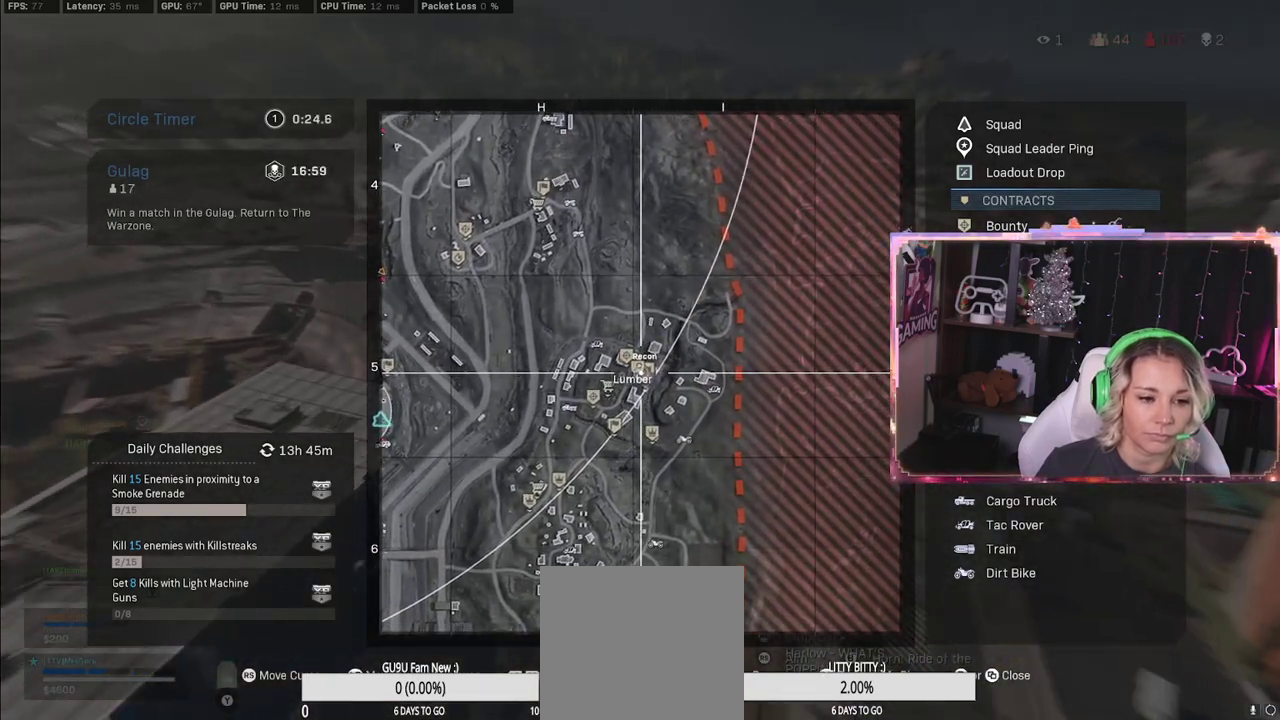
{"buttons": [], "left_stick": "up", "right_stick": "center", "events": []}
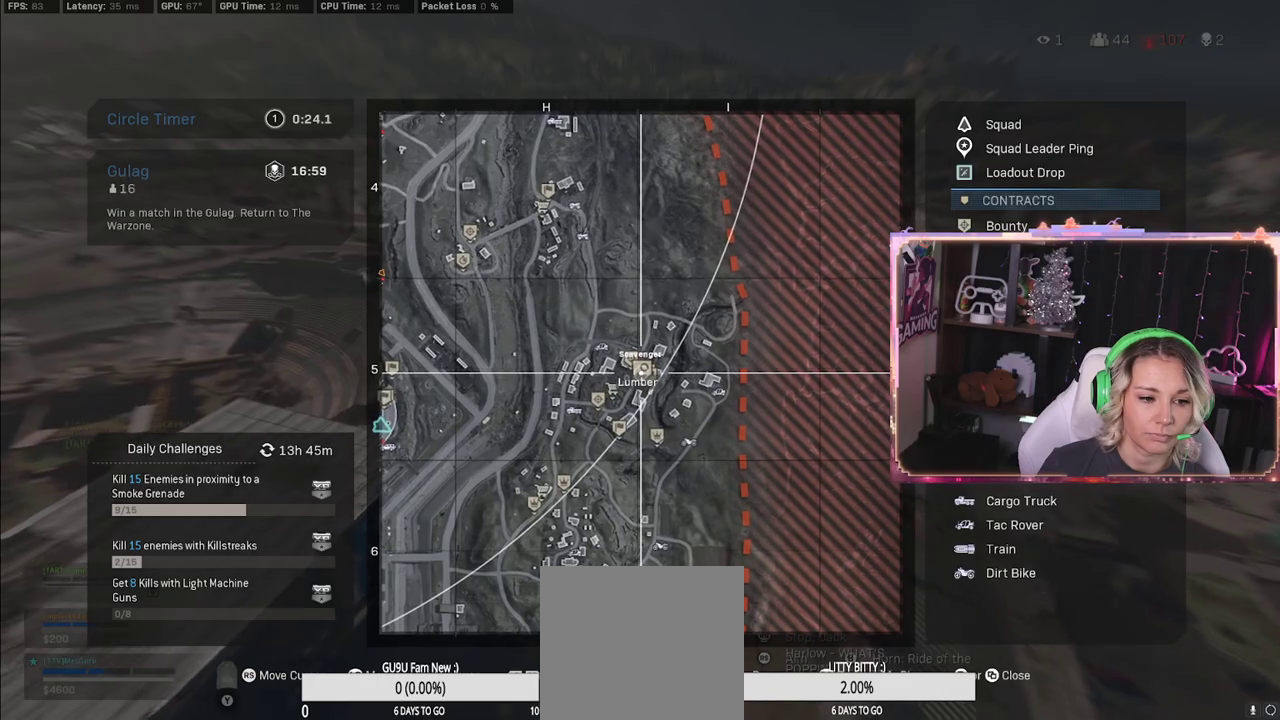
{"buttons": [], "left_stick": "up", "right_stick": "center", "events": [[100, "DPAD_UP", "down"], [350, "DPAD_UP", "up"], [350, "SELECT", "down"], [433, "SELECT", "up"]]}
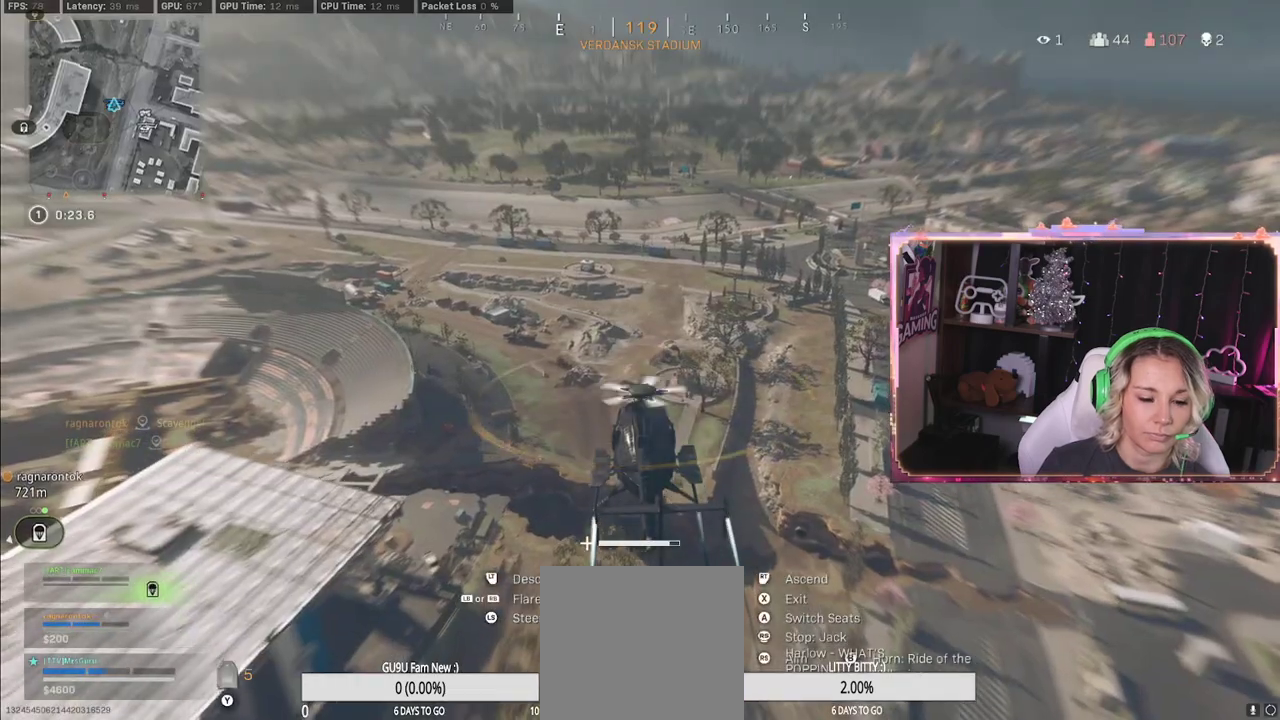
{"buttons": [], "left_stick": "up", "right_stick": "up-left", "events": [[400, "right_stick", "up-left"]]}
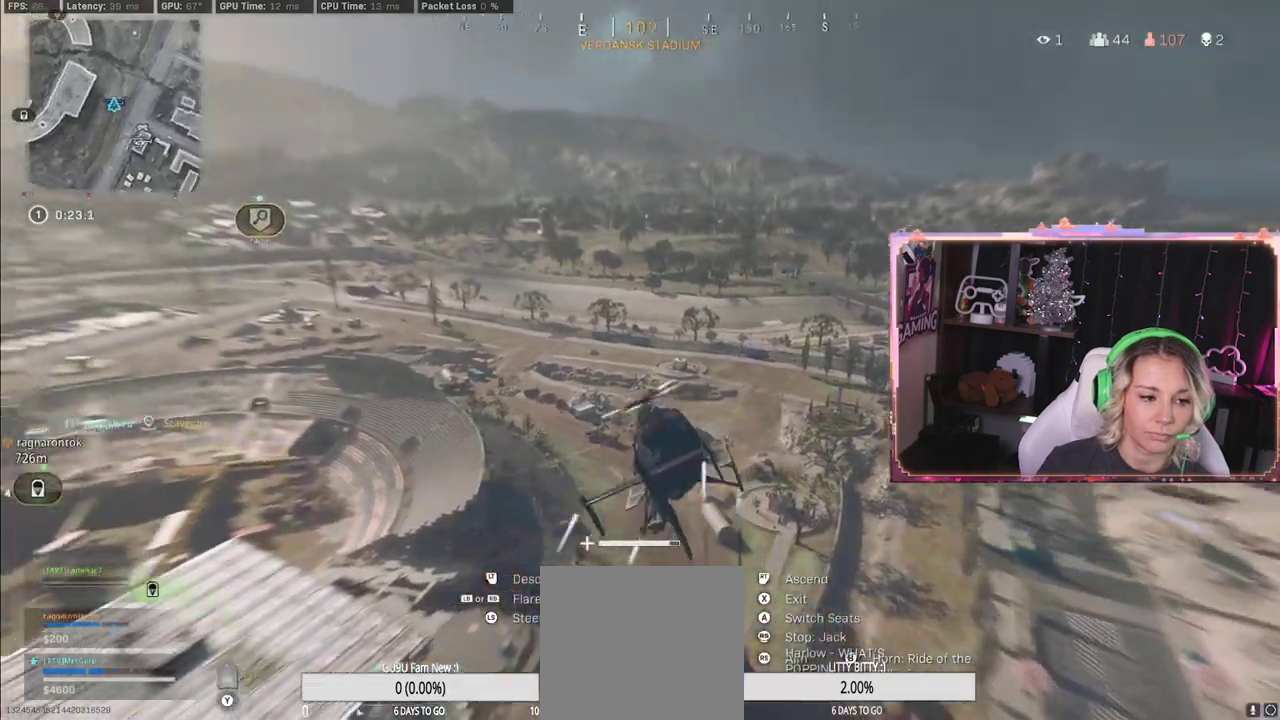
{"buttons": ["SELECT"], "left_stick": "up-left", "right_stick": "center", "events": [[150, "right_stick", "center"], [483, "SELECT", "down"], [483, "left_stick", "up-left"]]}
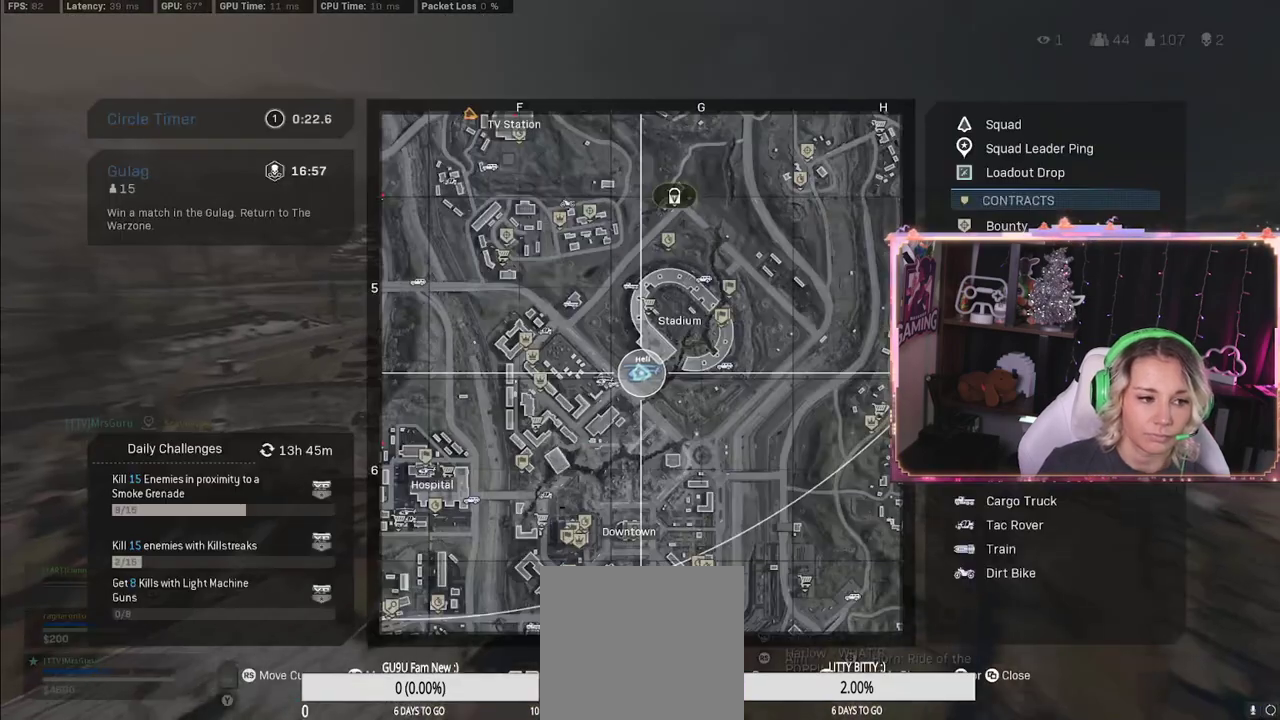
{"buttons": [], "left_stick": "up", "right_stick": "center", "events": [[133, "SELECT", "up"], [350, "left_stick", "up"]]}
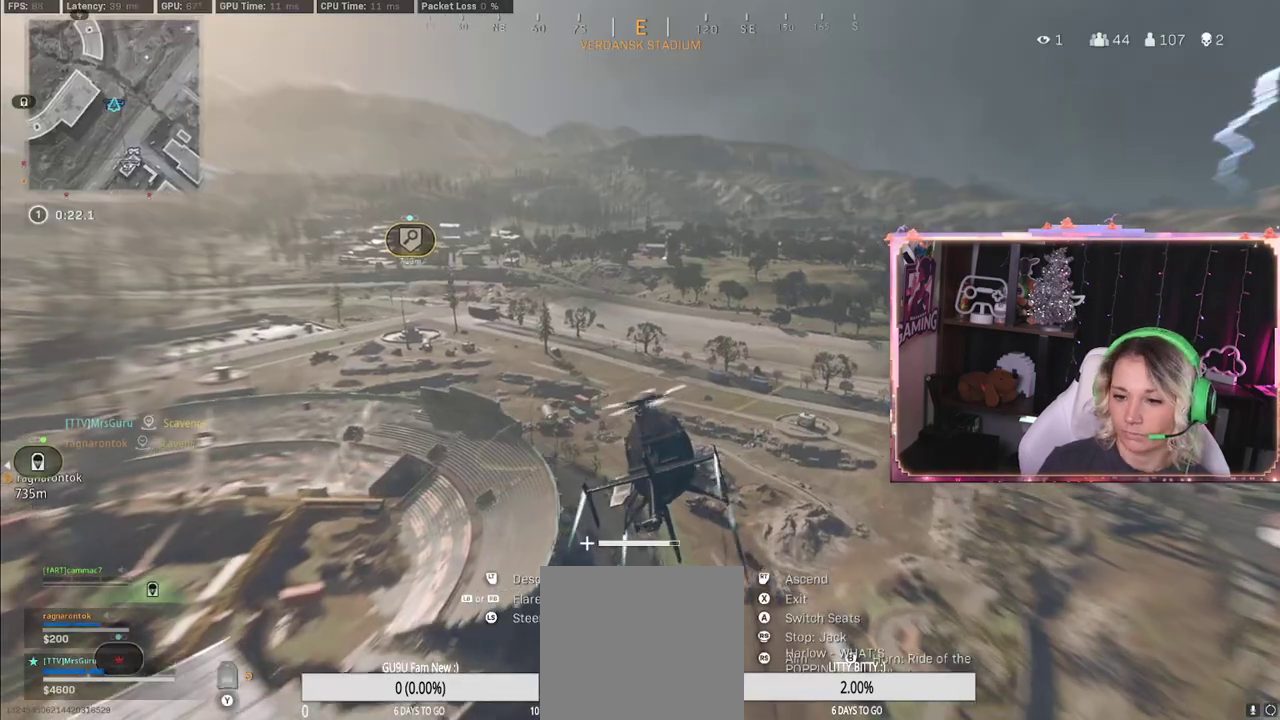
{"buttons": [], "left_stick": "up", "right_stick": "center", "events": [[167, "right_stick", "left"], [283, "right_stick", "center"]]}
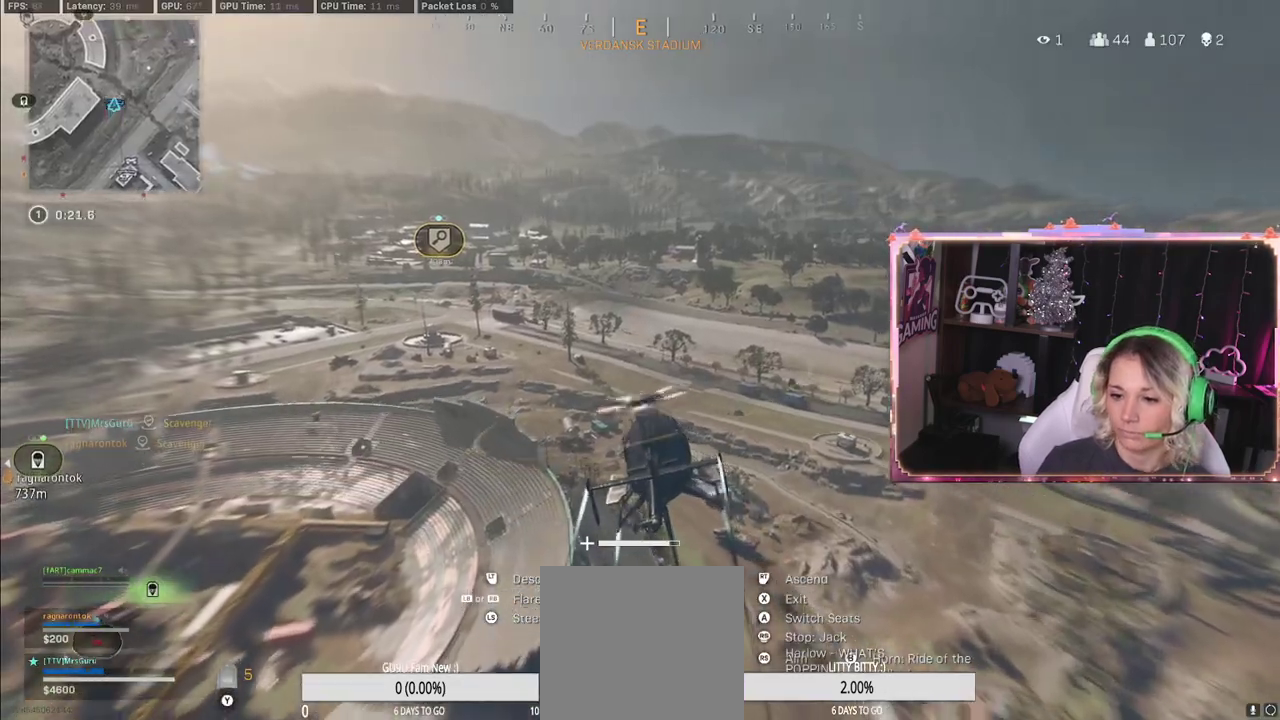
{"buttons": ["R2"], "left_stick": "up", "right_stick": "center", "events": [[17, "L3", "down"], [50, "R2", "down"], [67, "L3", "up"]]}
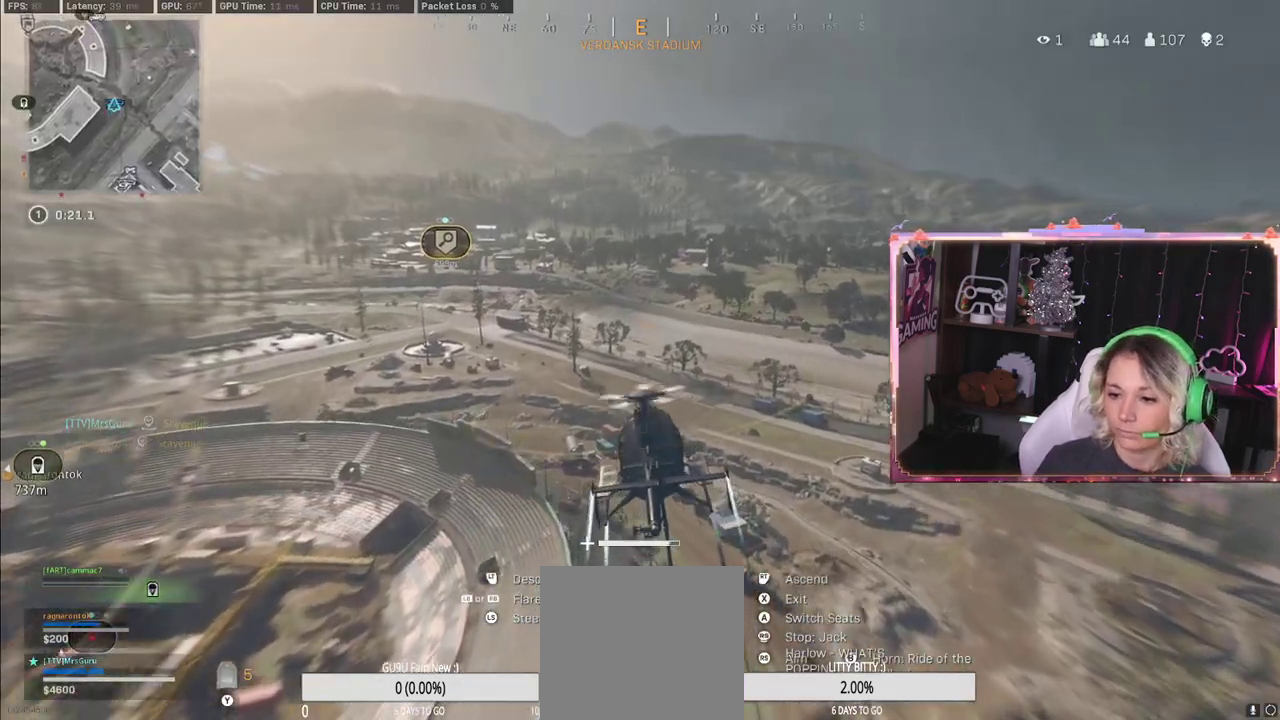
{"buttons": ["R2"], "left_stick": "up", "right_stick": "center", "events": []}
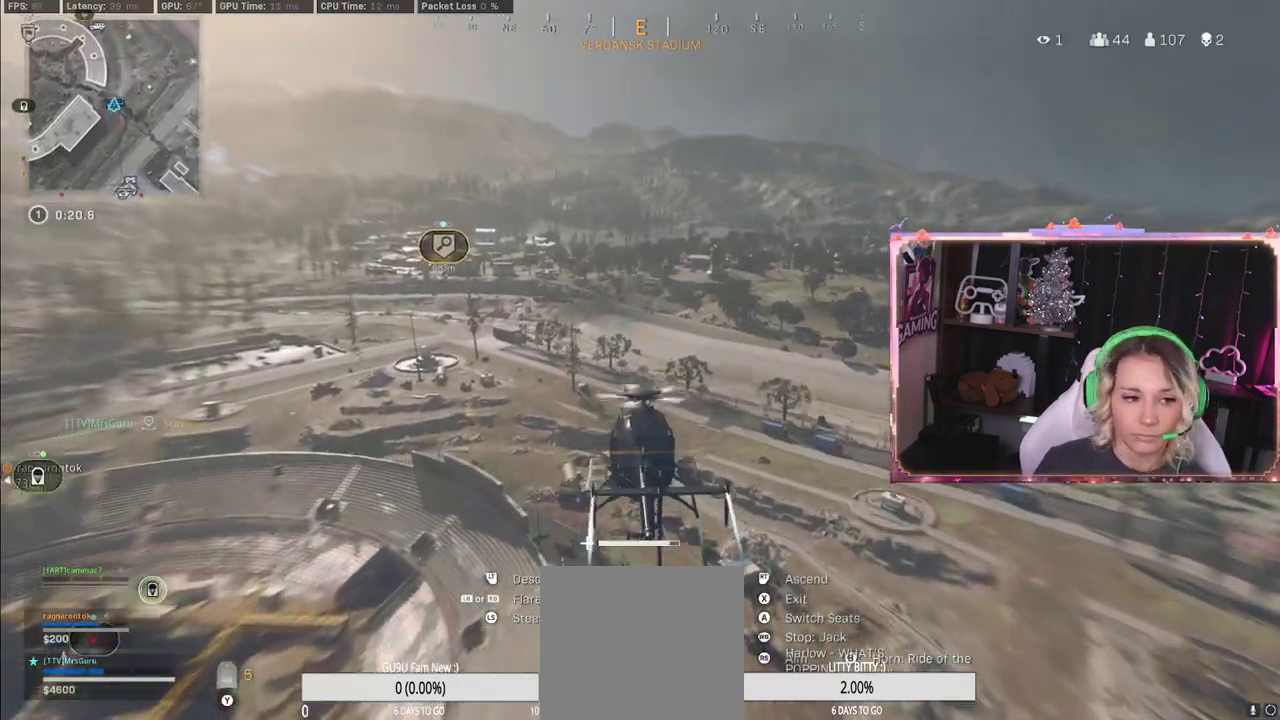
{"buttons": ["R2"], "left_stick": "up", "right_stick": "left", "events": [[467, "right_stick", "left"]]}
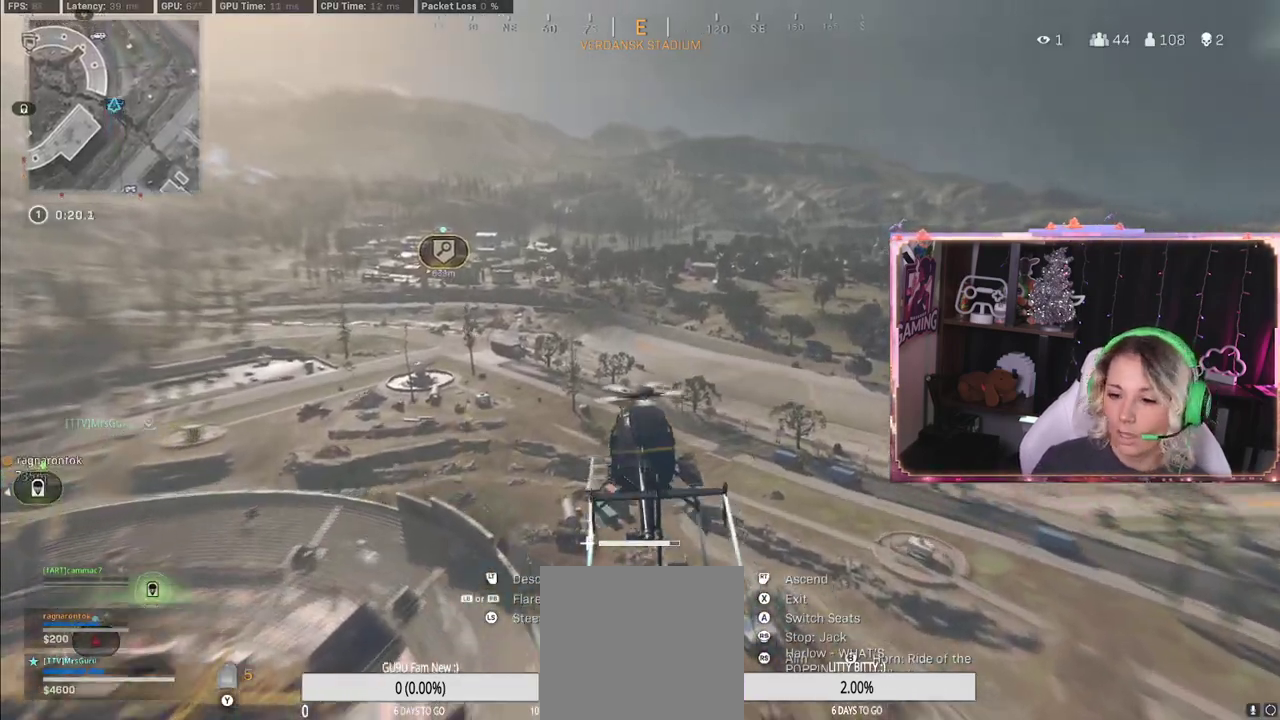
{"buttons": ["R2"], "left_stick": "up", "right_stick": "center", "events": [[267, "right_stick", "center"]]}
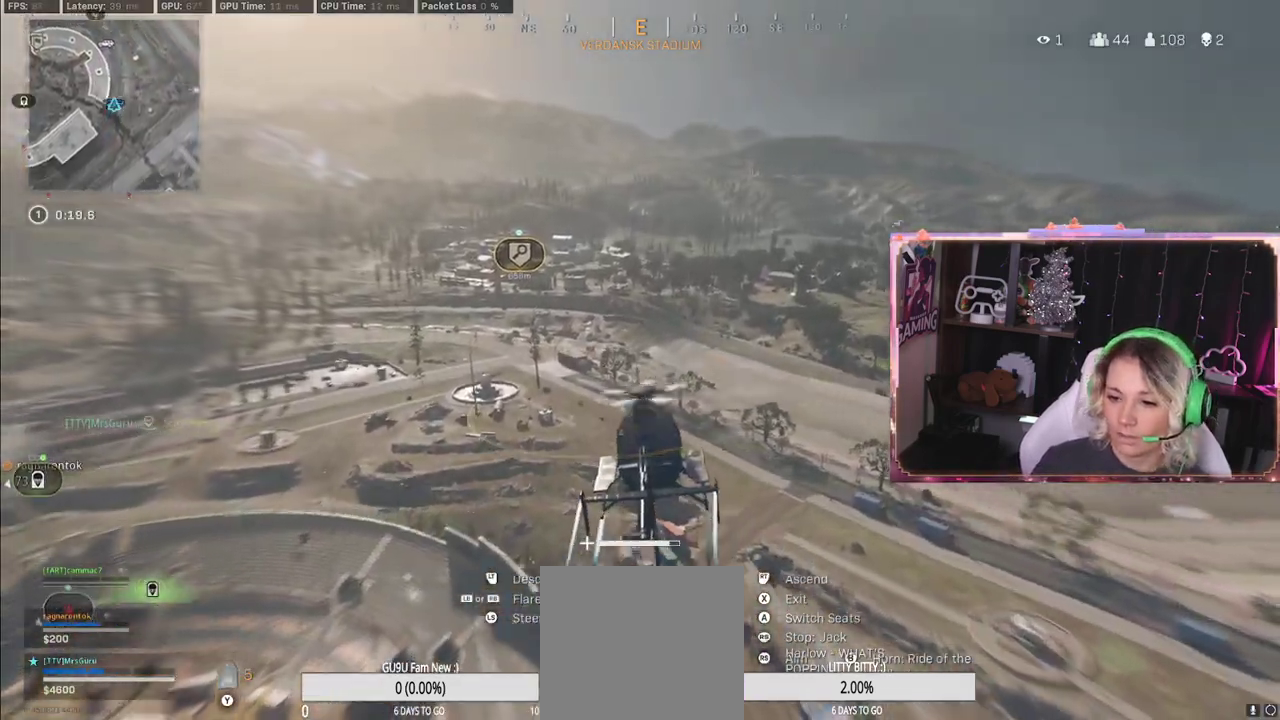
{"buttons": ["R2"], "left_stick": "up", "right_stick": "center", "events": []}
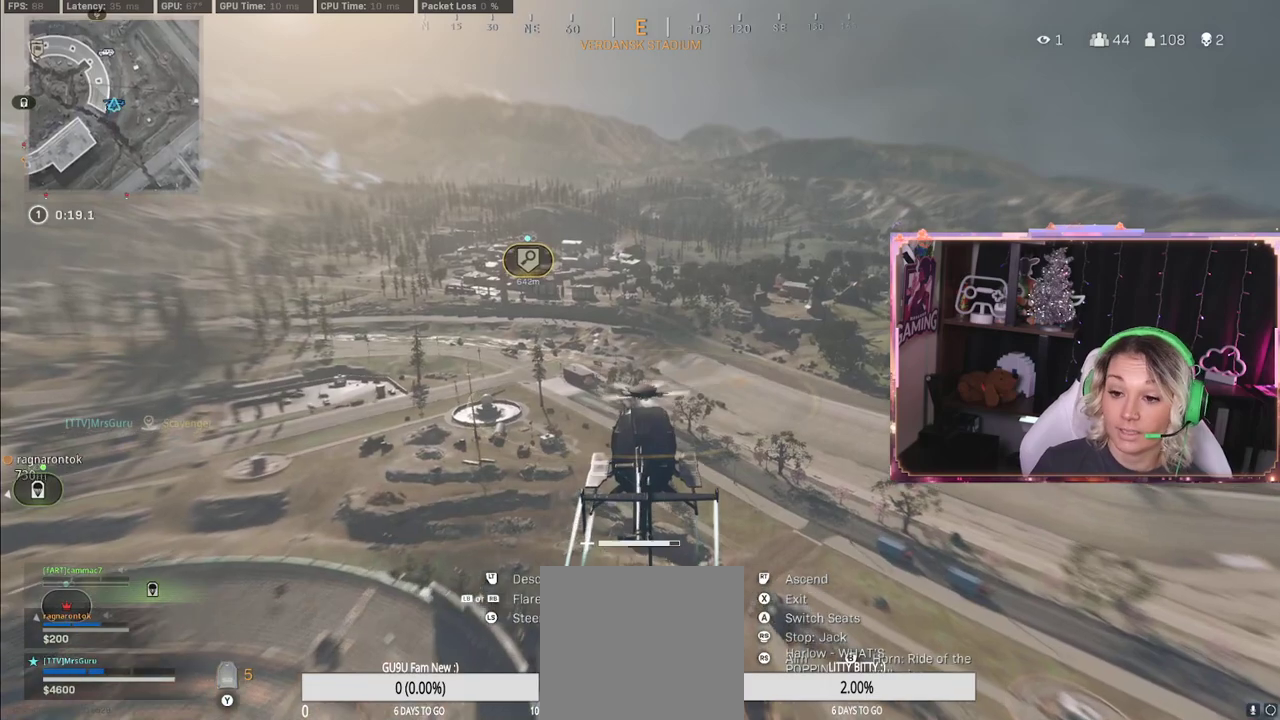
{"buttons": ["R2"], "left_stick": "up-left", "right_stick": "center", "events": [[350, "L3", "down"], [417, "left_stick", "up-left"], [483, "L3", "up"]]}
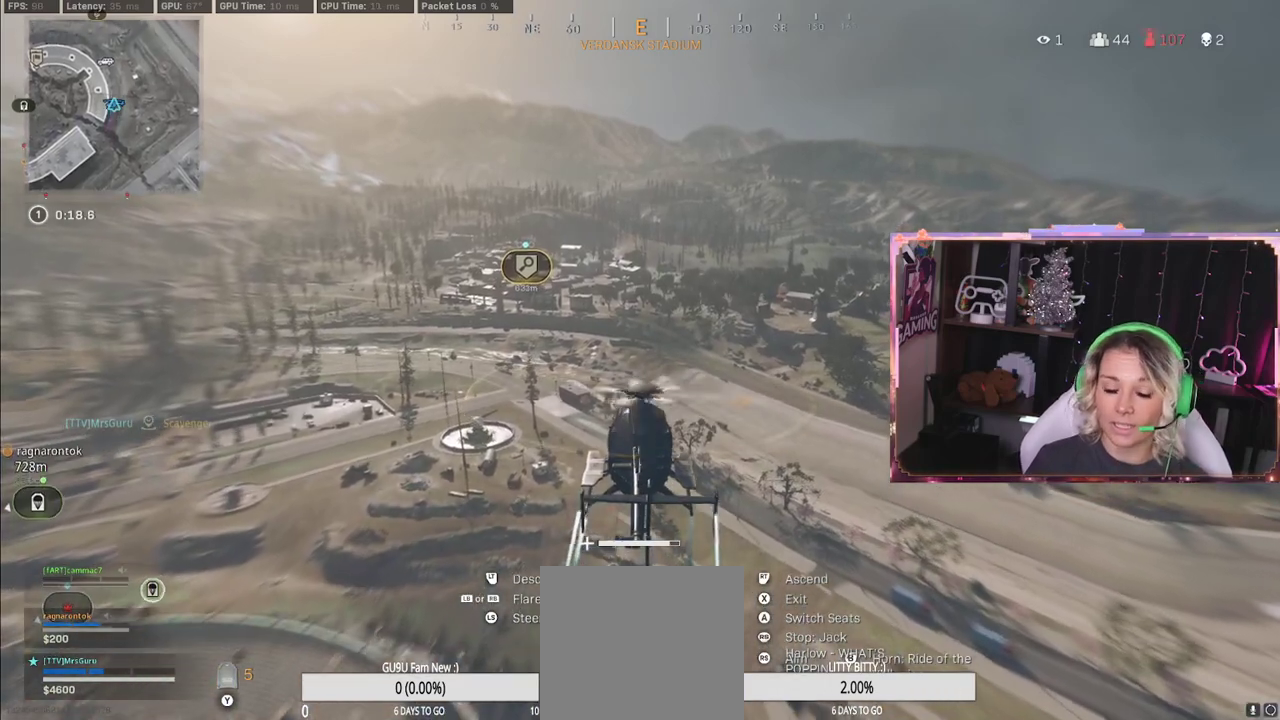
{"buttons": ["R2"], "left_stick": "up", "right_stick": "down-left", "events": [[117, "left_stick", "up"], [500, "right_stick", "down-left"]]}
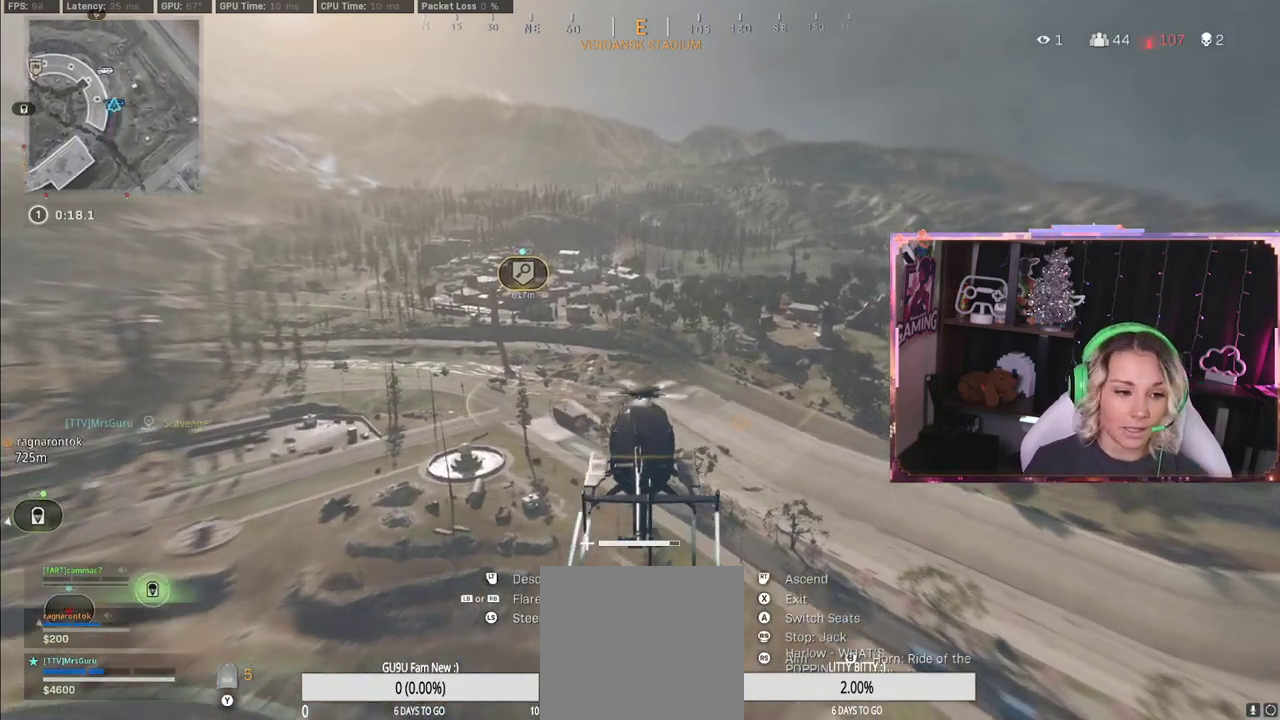
{"buttons": ["R2"], "left_stick": "up", "right_stick": "center", "events": [[150, "right_stick", "center"]]}
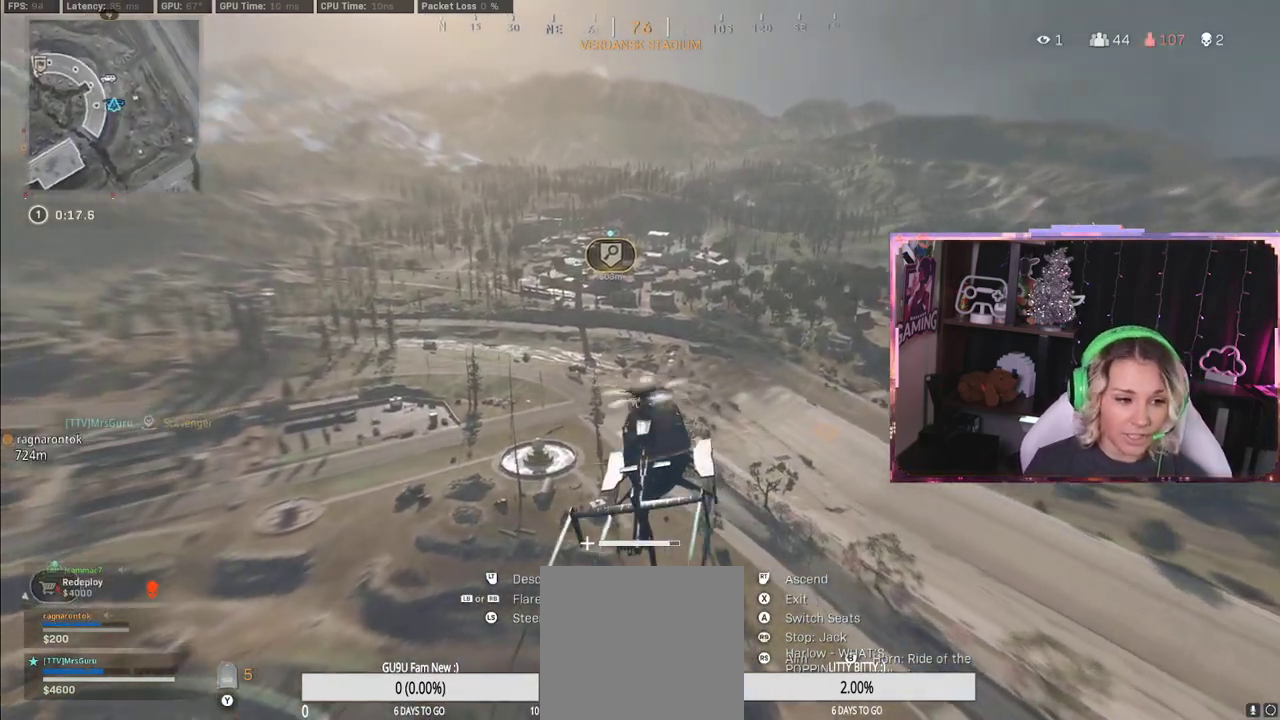
{"buttons": [], "left_stick": "up", "right_stick": "center", "events": [[367, "R2", "up"]]}
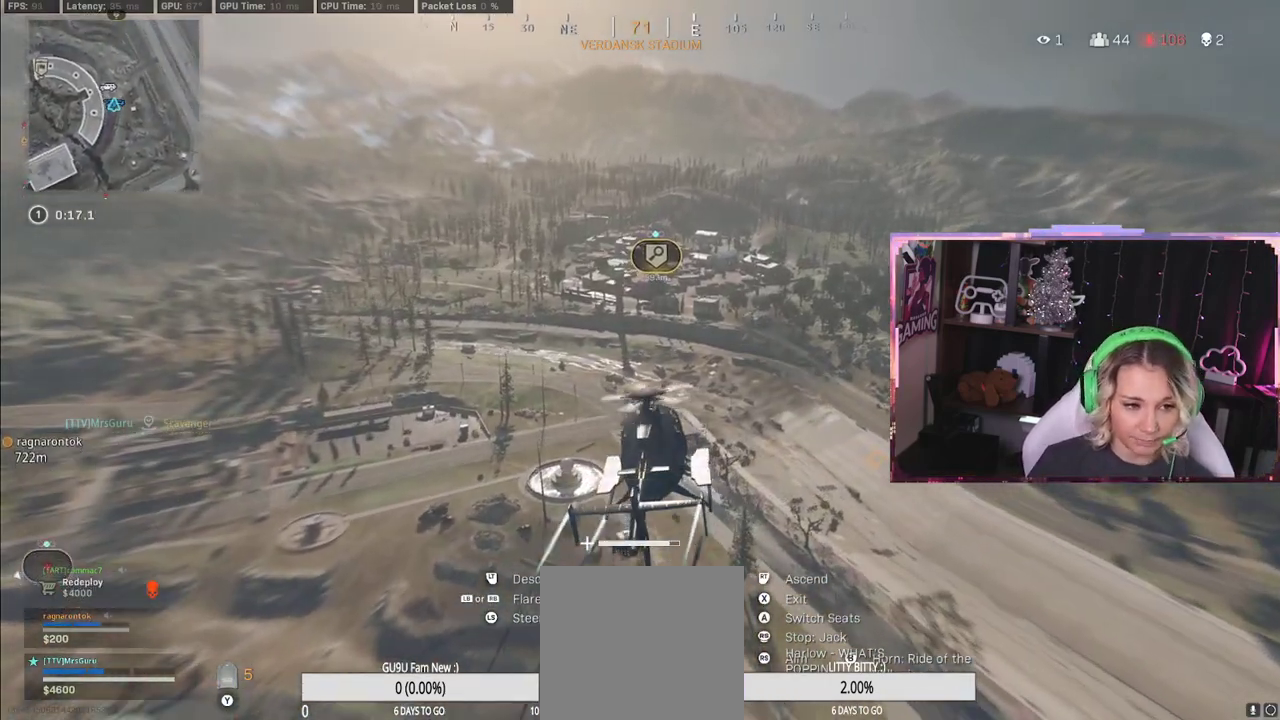
{"buttons": ["L2"], "left_stick": "up", "right_stick": "center", "events": [[283, "L2", "down"]]}
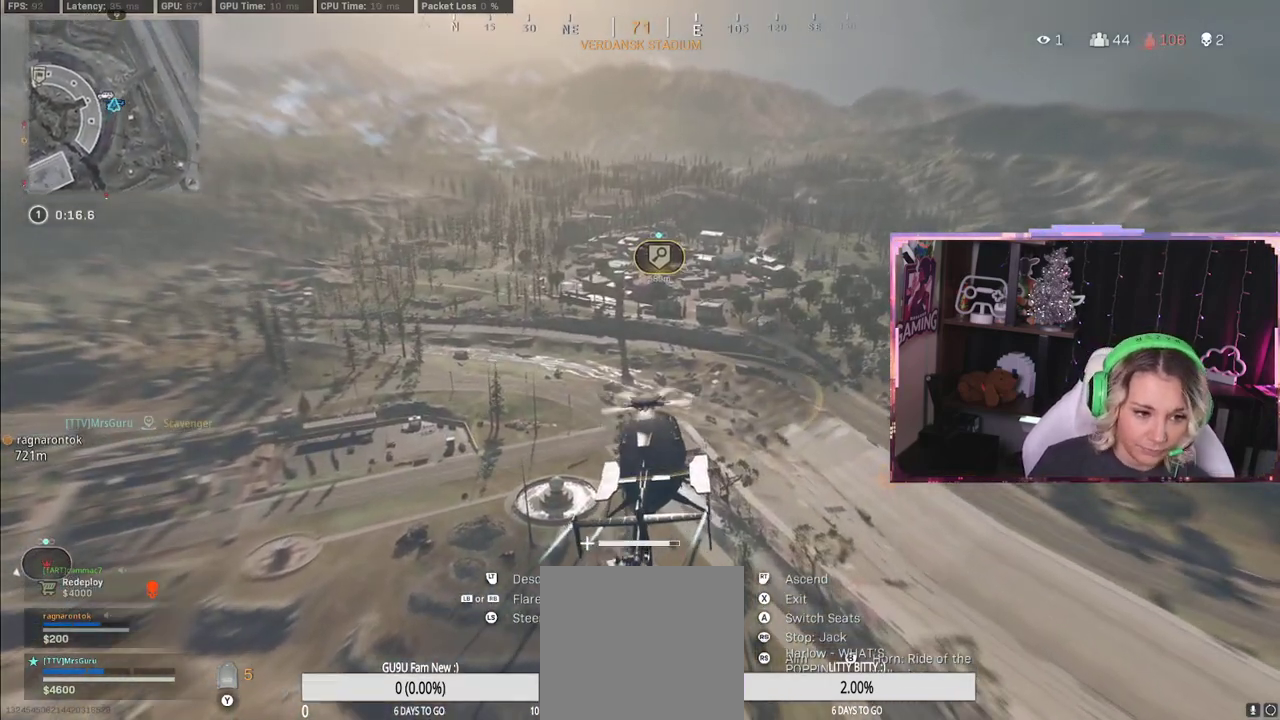
{"buttons": ["L2"], "left_stick": "up", "right_stick": "center", "events": []}
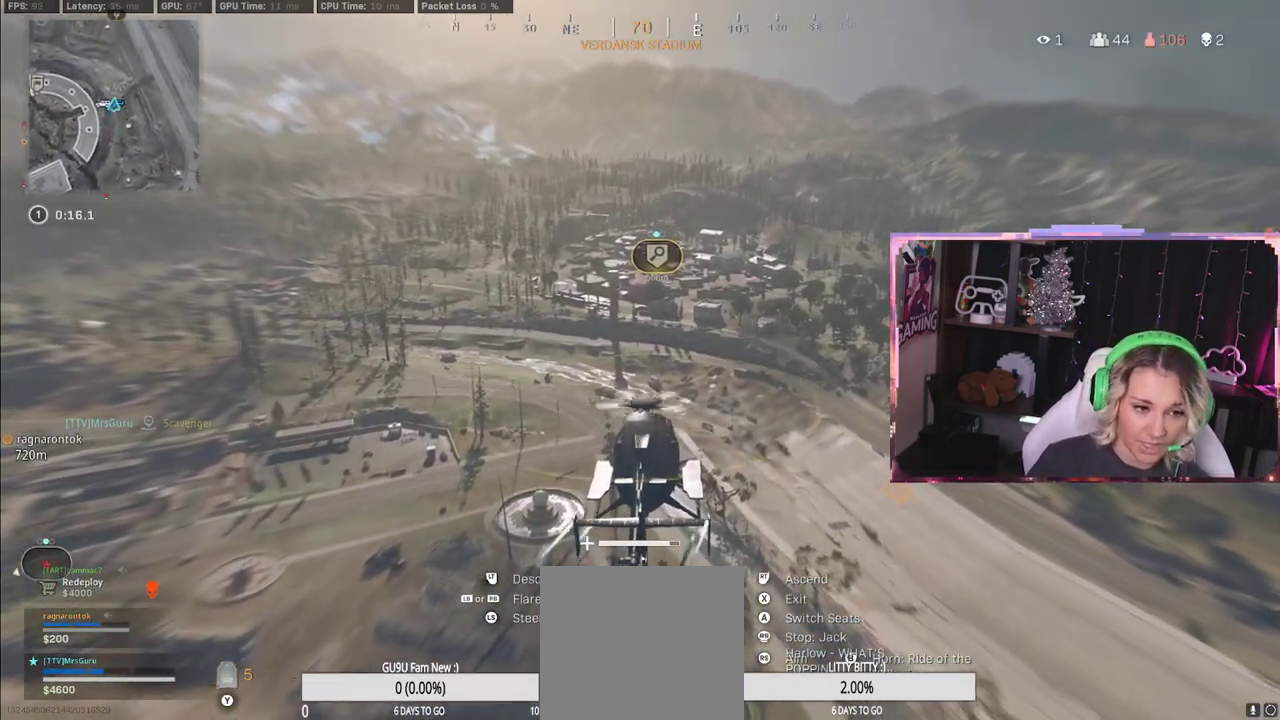
{"buttons": ["L2"], "left_stick": "up", "right_stick": "center", "events": []}
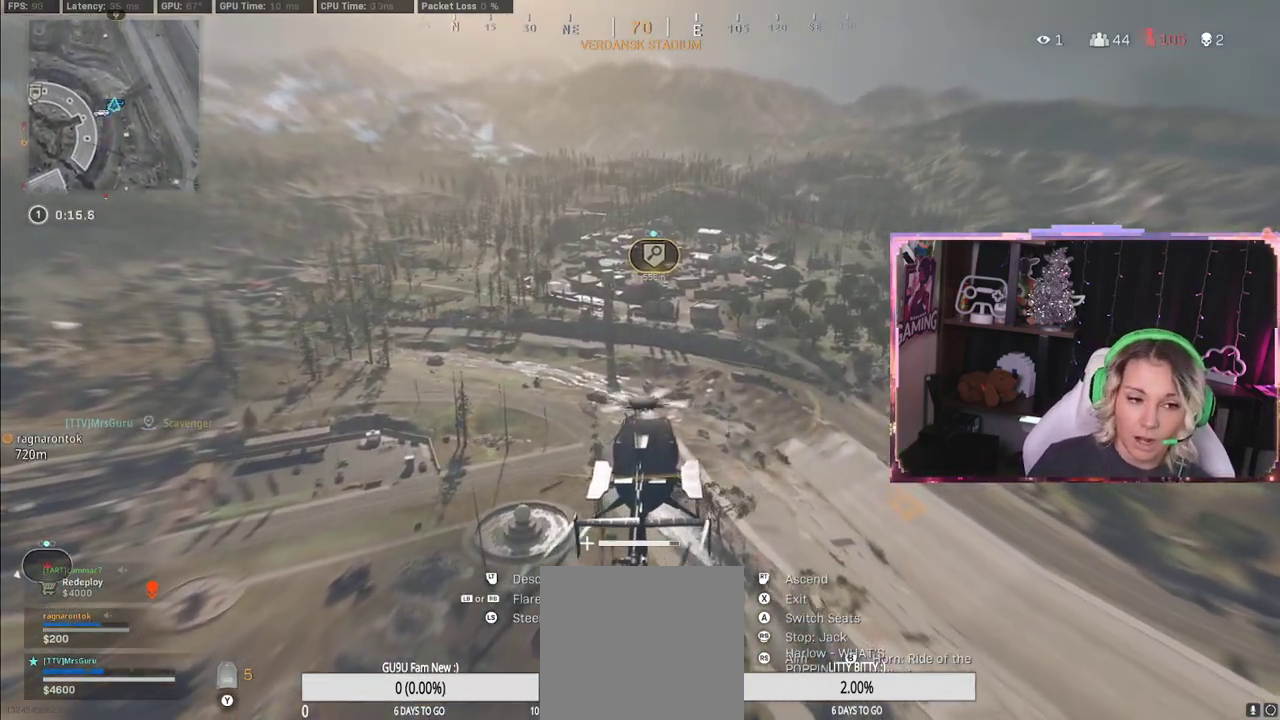
{"buttons": ["L2"], "left_stick": "up", "right_stick": "center", "events": []}
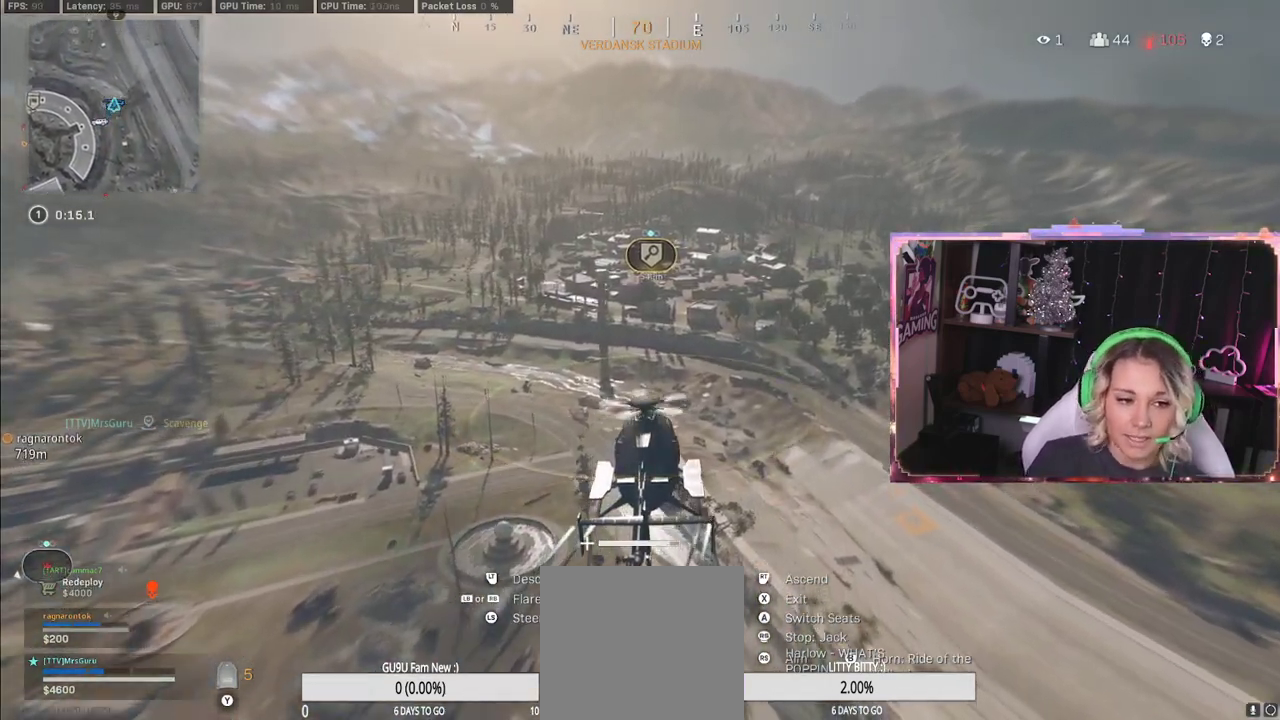
{"buttons": ["L2"], "left_stick": "up", "right_stick": "center", "events": []}
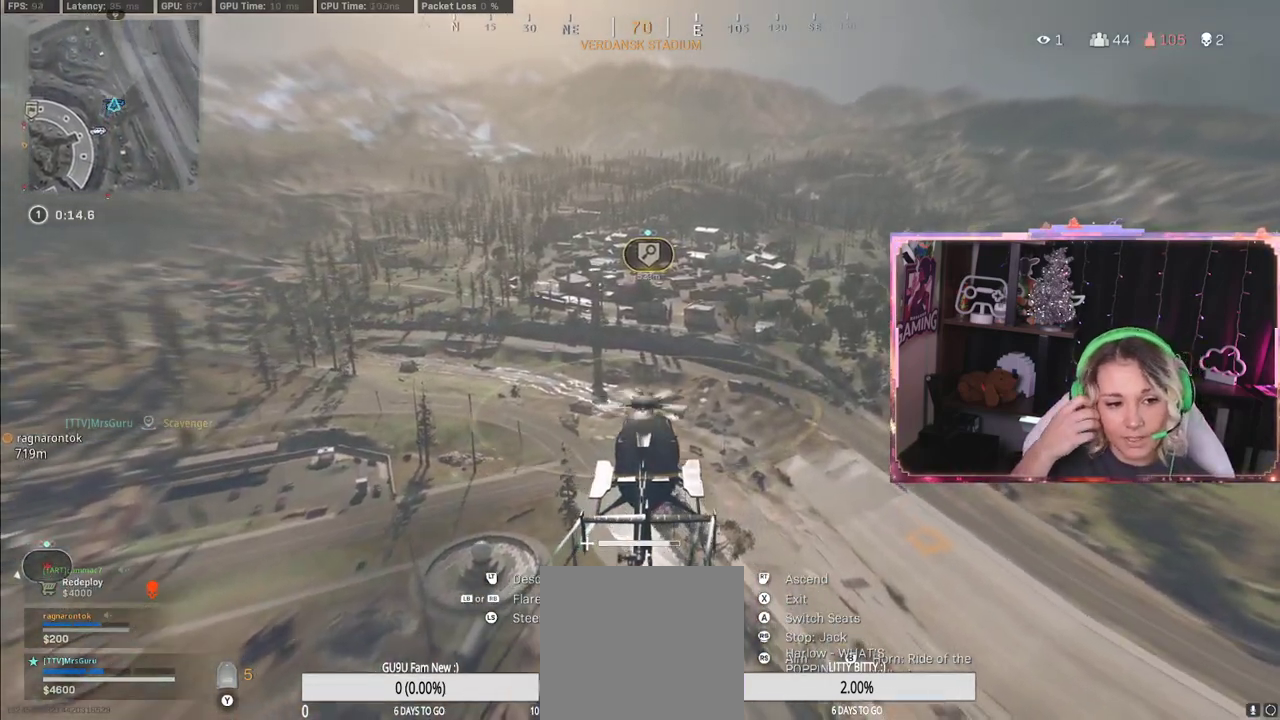
{"buttons": ["L2"], "left_stick": "up", "right_stick": "center", "events": []}
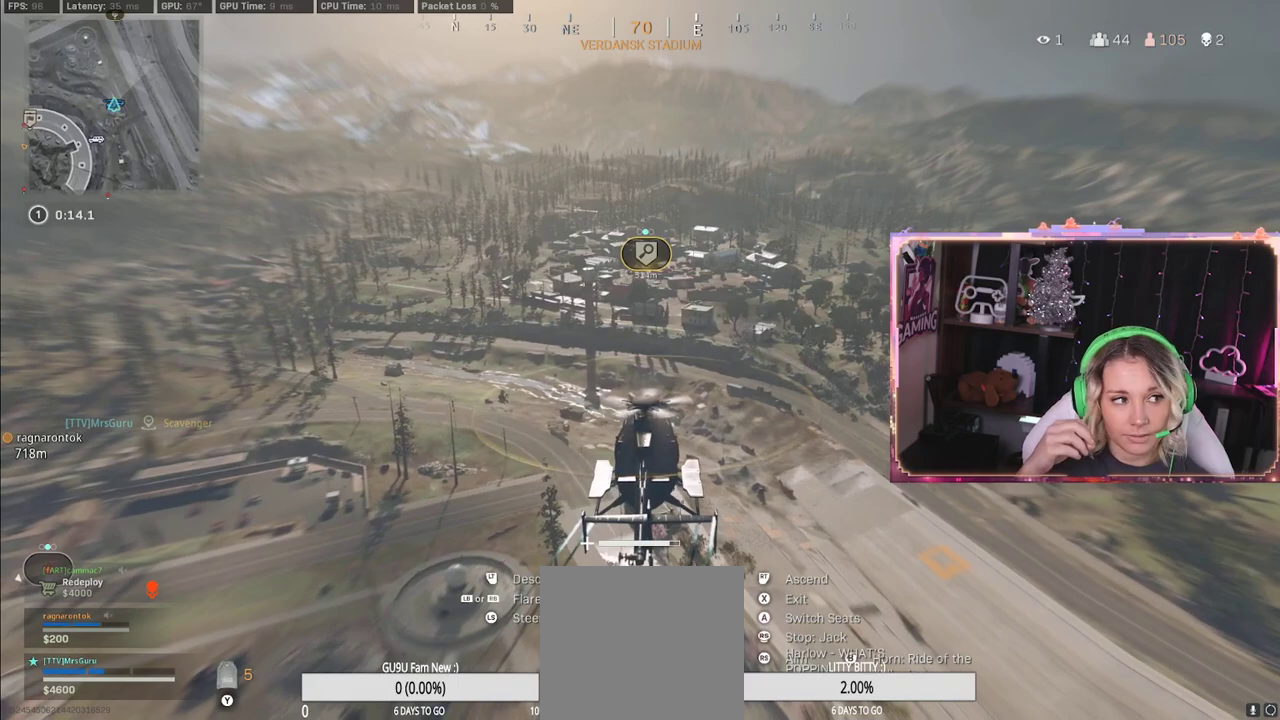
{"buttons": ["L2"], "left_stick": "up", "right_stick": "center", "events": []}
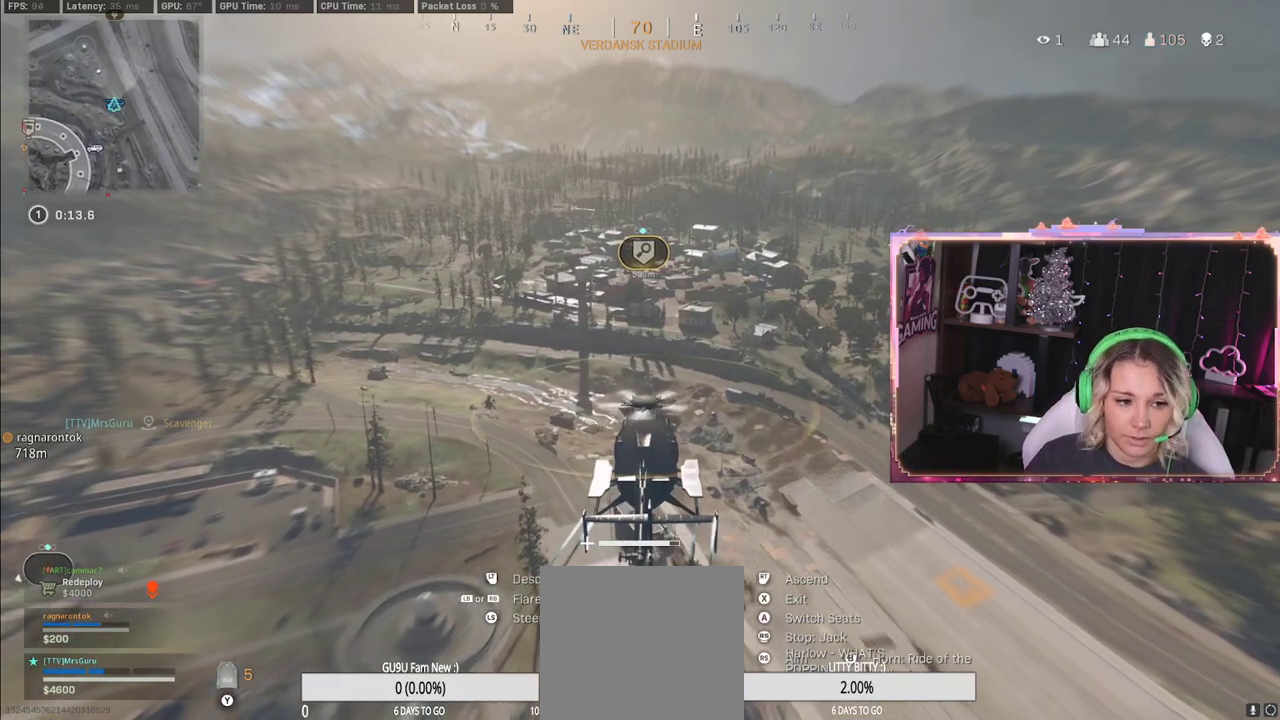
{"buttons": ["L2"], "left_stick": "up-right", "right_stick": "center", "events": [[267, "left_stick", "up-right"]]}
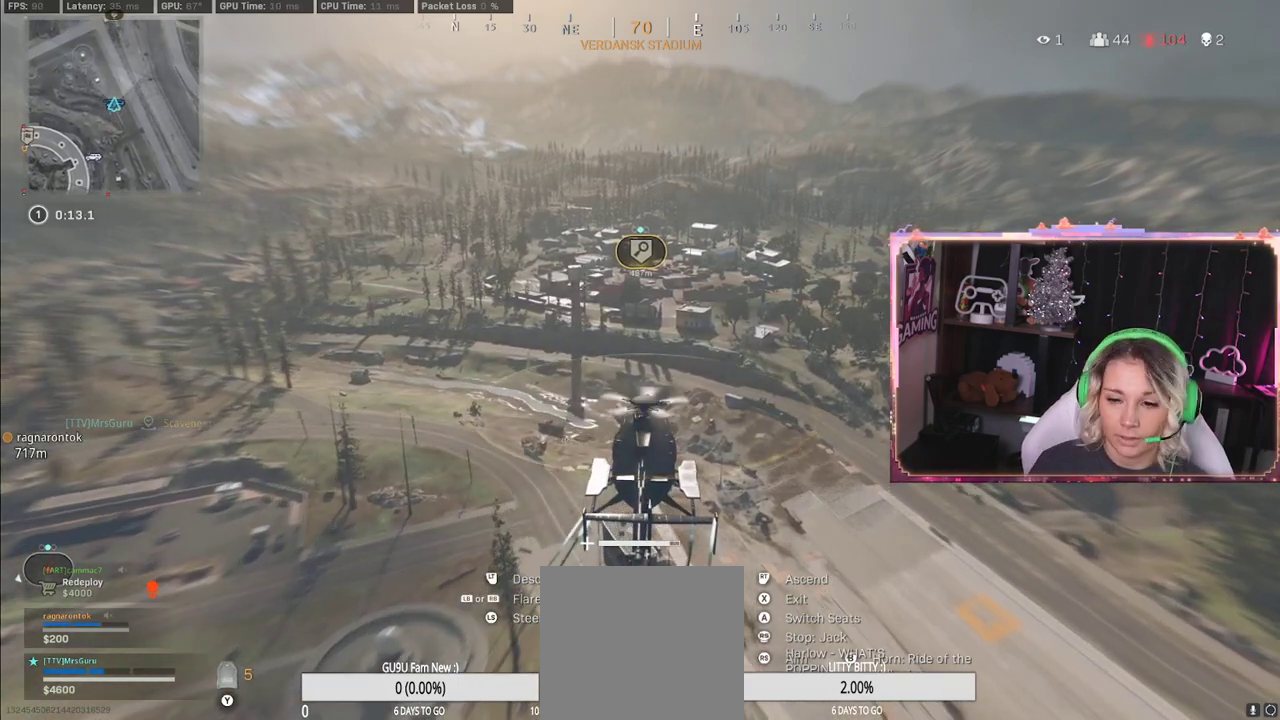
{"buttons": ["L2"], "left_stick": "up-right", "right_stick": "center", "events": []}
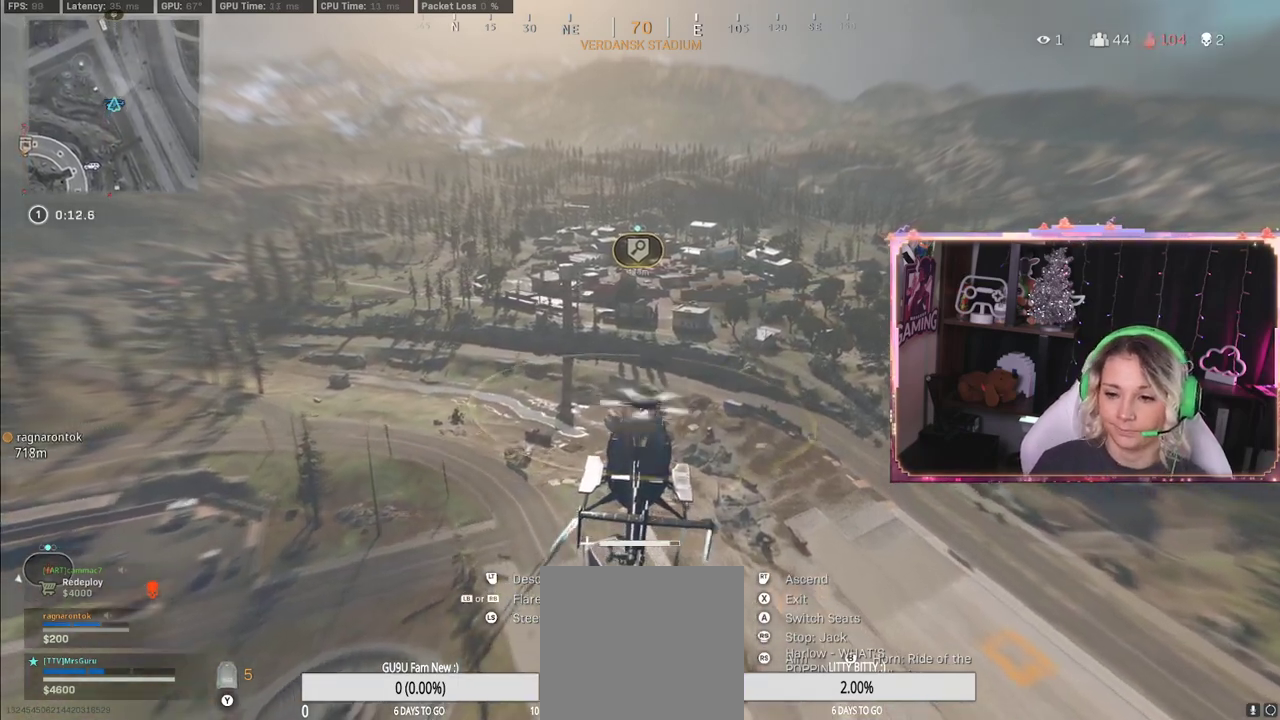
{"buttons": [], "left_stick": "up", "right_stick": "center", "events": [[117, "left_stick", "up"], [417, "L2", "up"]]}